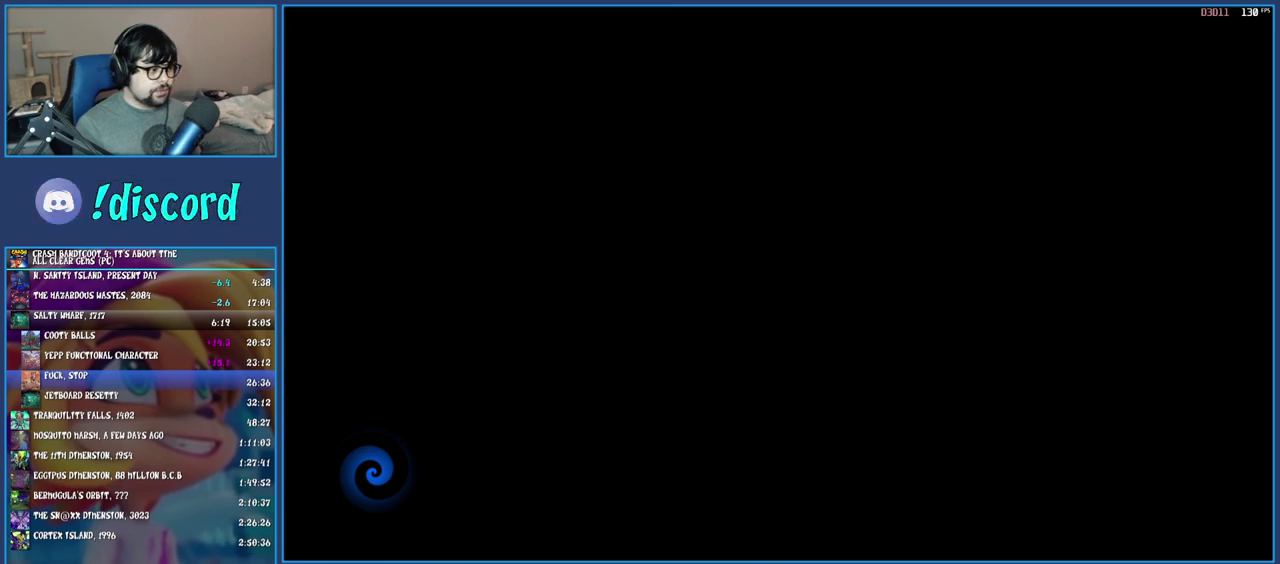
Gameplay with a controller (PlayStation layout); each line is a JSON object with the inputs held at the frame after it. "events" lists button and stick changes between this image and that frame as [ms after this image, input, new state], when the widget could be followed in between. Not read: L3 R1 R3.
{"buttons": ["TRIANGLE"], "left_stick": "center", "right_stick": "center", "events": [[67, "TRIANGLE", "up"], [150, "TRIANGLE", "down"], [250, "TRIANGLE", "up"], [317, "TRIANGLE", "down"], [417, "TRIANGLE", "up"], [500, "TRIANGLE", "down"]]}
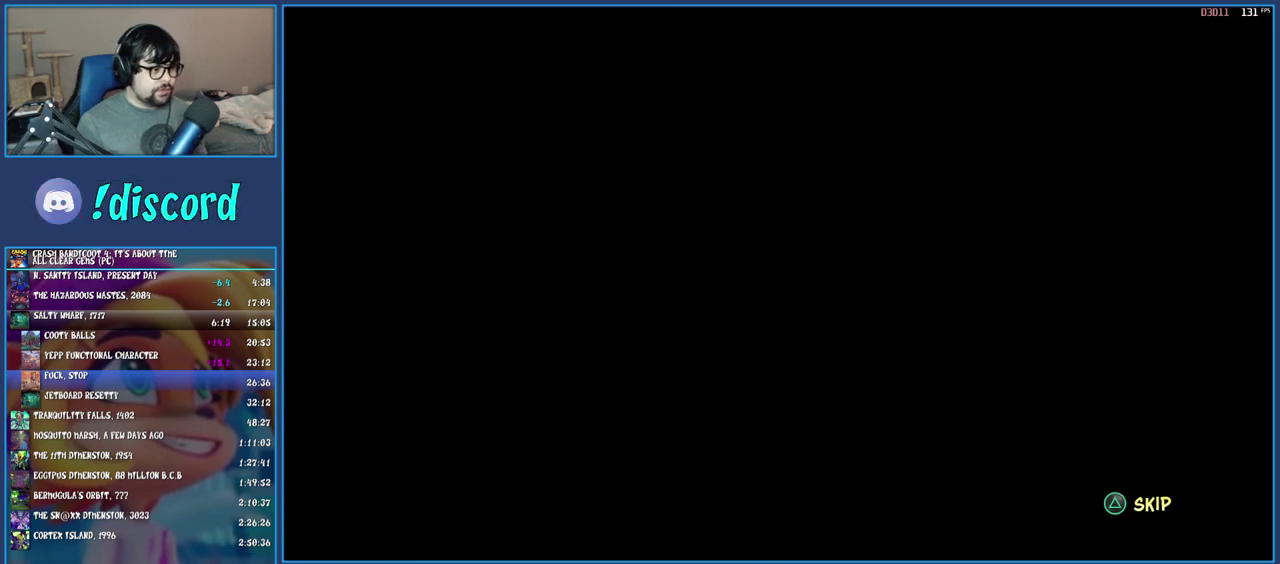
{"buttons": [], "left_stick": "left", "right_stick": "center", "events": [[100, "TRIANGLE", "up"], [183, "TRIANGLE", "down"], [250, "TRIANGLE", "up"], [300, "TRIANGLE", "down"], [300, "left_stick", "up-left"], [417, "TRIANGLE", "up"], [483, "left_stick", "left"]]}
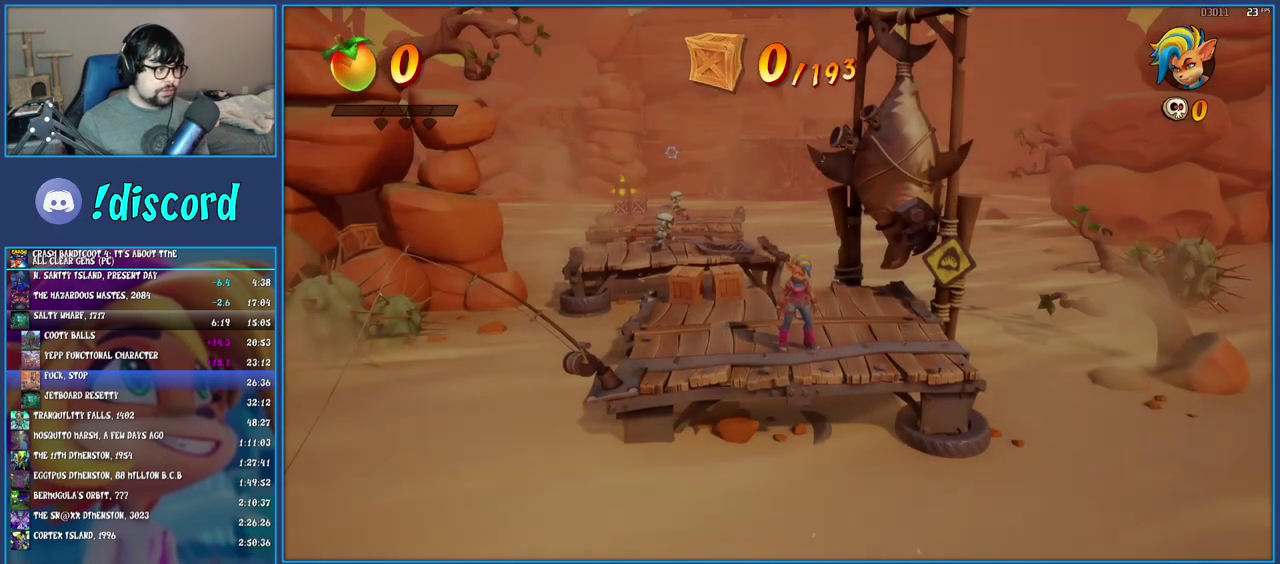
{"buttons": ["R2"], "left_stick": "up-left", "right_stick": "center", "events": [[200, "left_stick", "up-left"], [433, "R2", "down"]]}
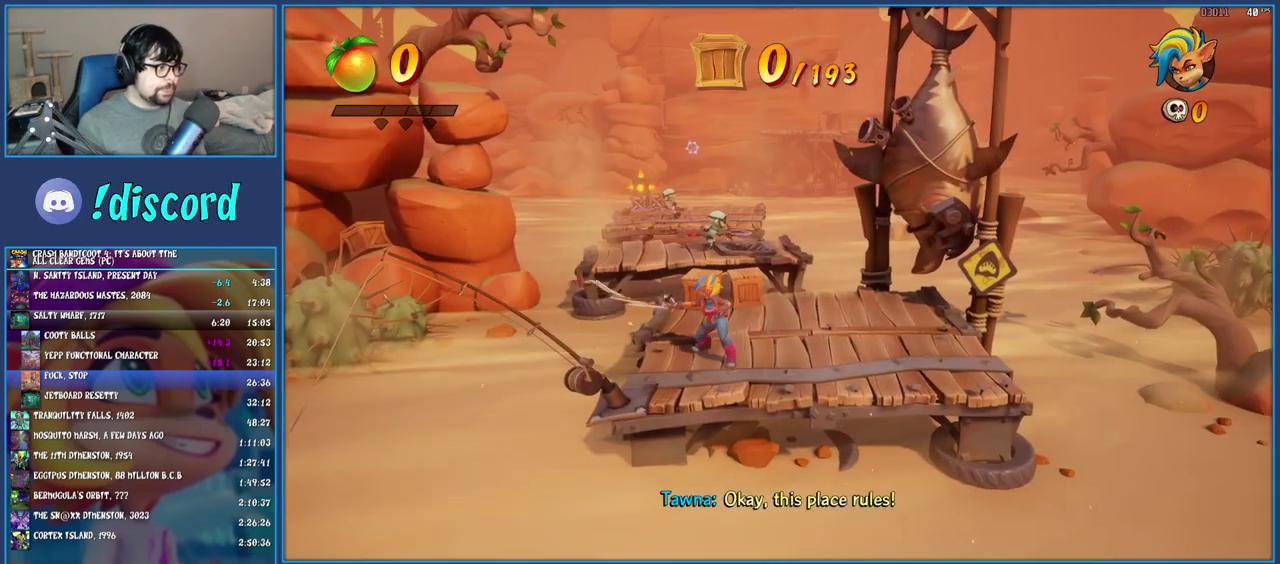
{"buttons": [], "left_stick": "up", "right_stick": "center", "events": [[117, "R2", "up"], [150, "left_stick", "center"], [450, "left_stick", "up-right"], [500, "left_stick", "up"]]}
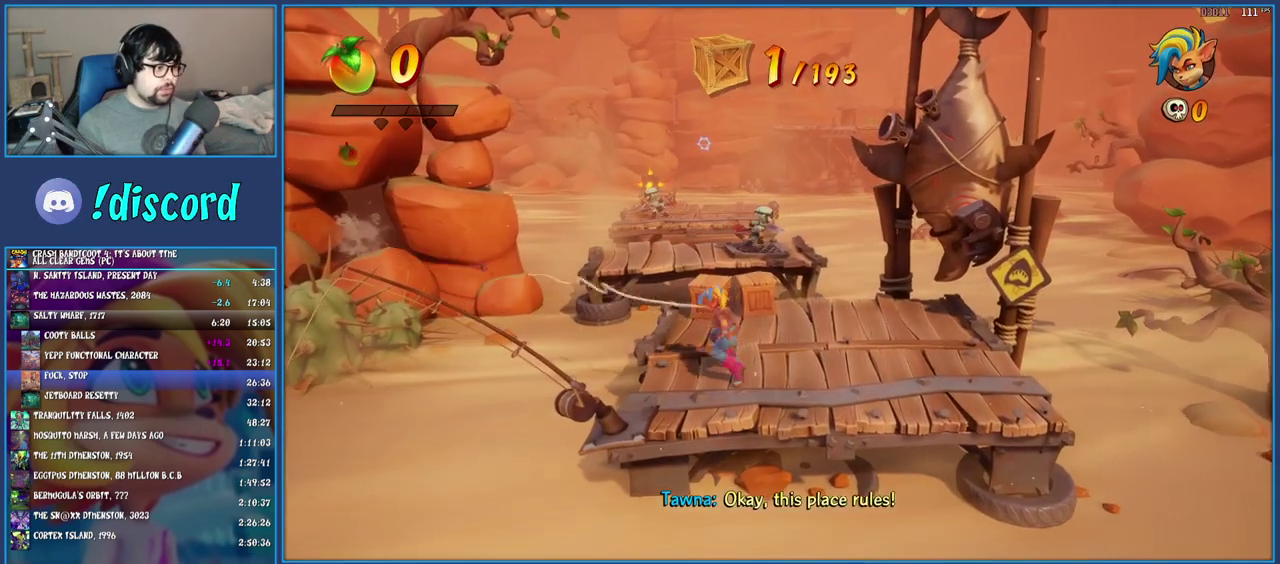
{"buttons": [], "left_stick": "up-right", "right_stick": "center", "events": [[283, "SQUARE", "down"], [483, "SQUARE", "up"], [500, "left_stick", "up-right"]]}
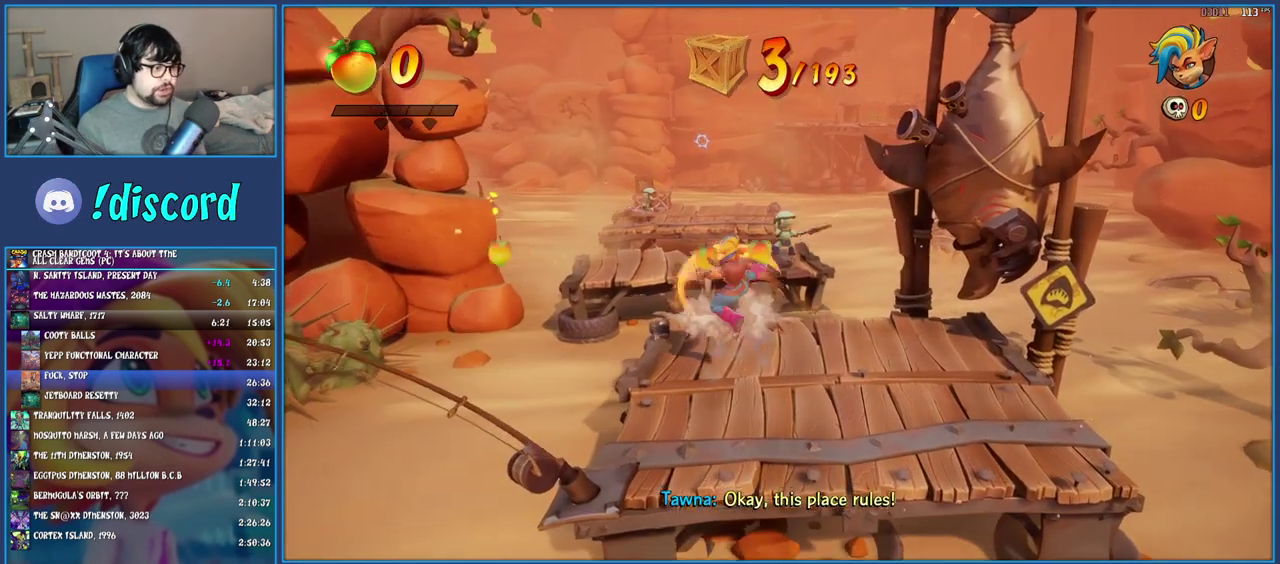
{"buttons": ["CROSS"], "left_stick": "up-right", "right_stick": "center", "events": [[433, "CROSS", "down"]]}
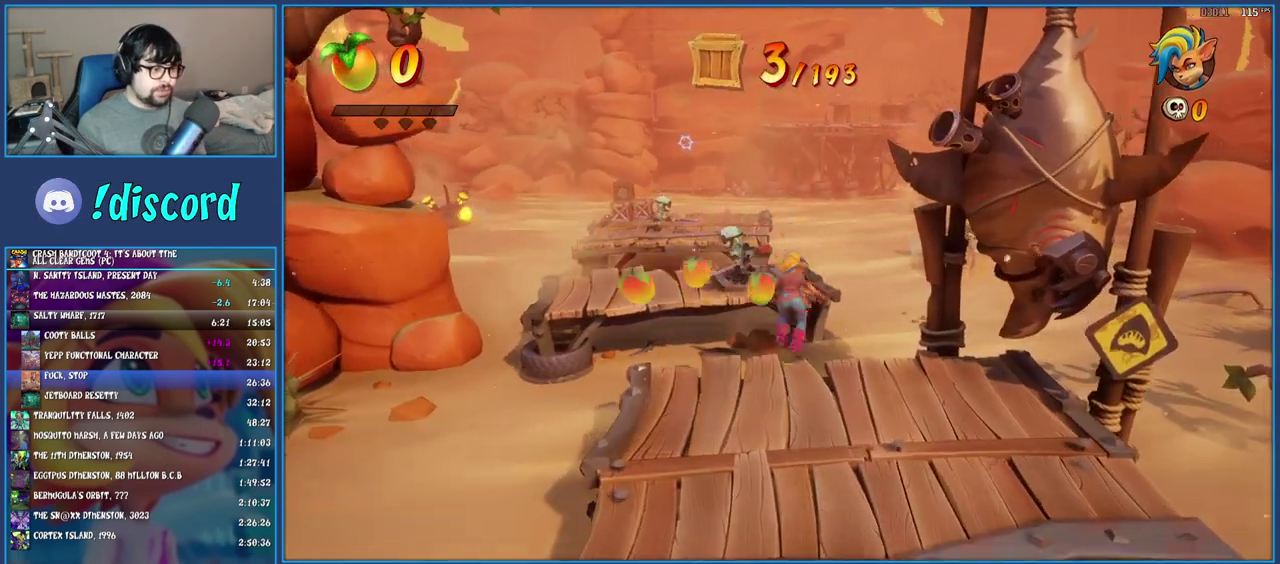
{"buttons": [], "left_stick": "up", "right_stick": "center", "events": [[83, "left_stick", "up"], [150, "CROSS", "up"]]}
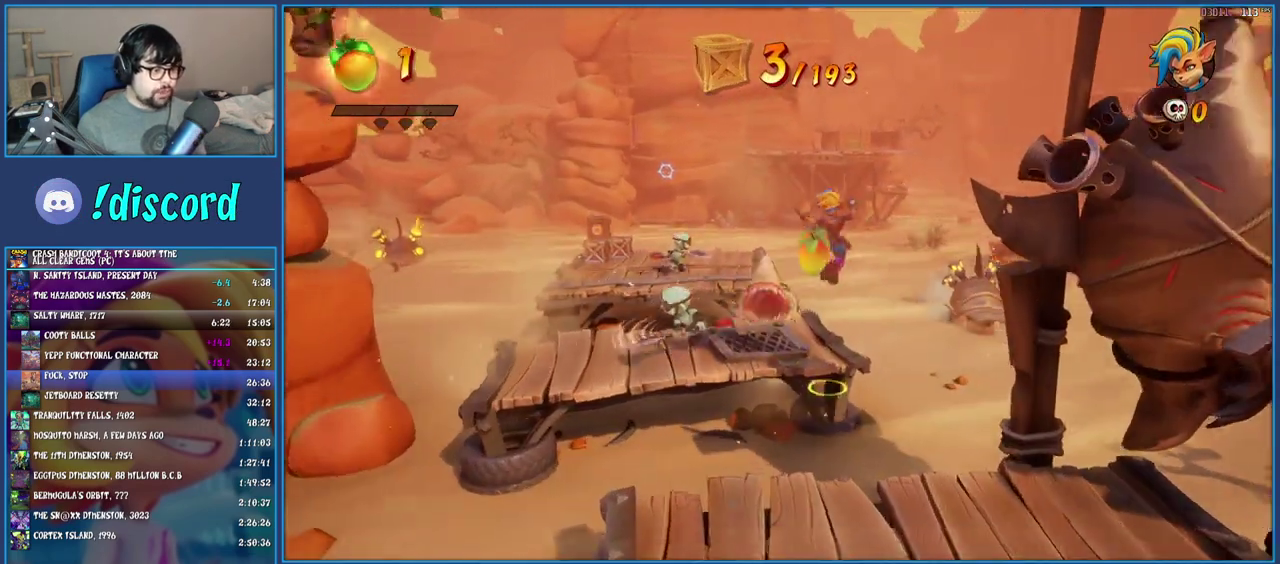
{"buttons": [], "left_stick": "center", "right_stick": "center", "events": [[217, "left_stick", "center"]]}
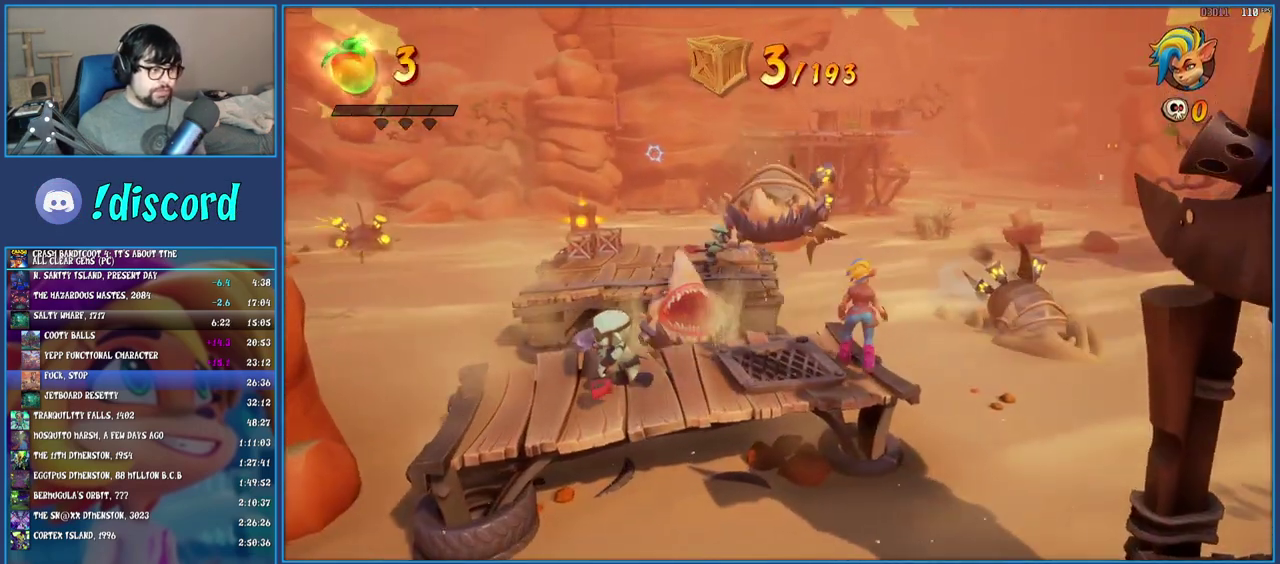
{"buttons": [], "left_stick": "up", "right_stick": "center", "events": [[283, "left_stick", "up"]]}
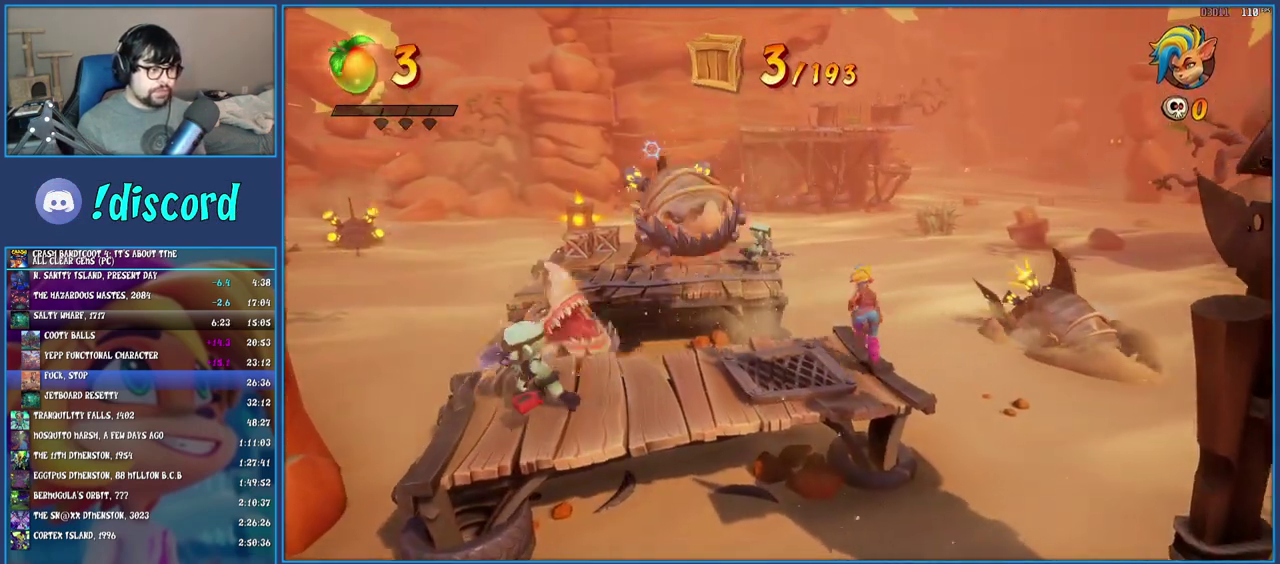
{"buttons": [], "left_stick": "up-left", "right_stick": "center", "events": [[167, "CROSS", "down"], [217, "left_stick", "up-left"], [467, "CROSS", "up"]]}
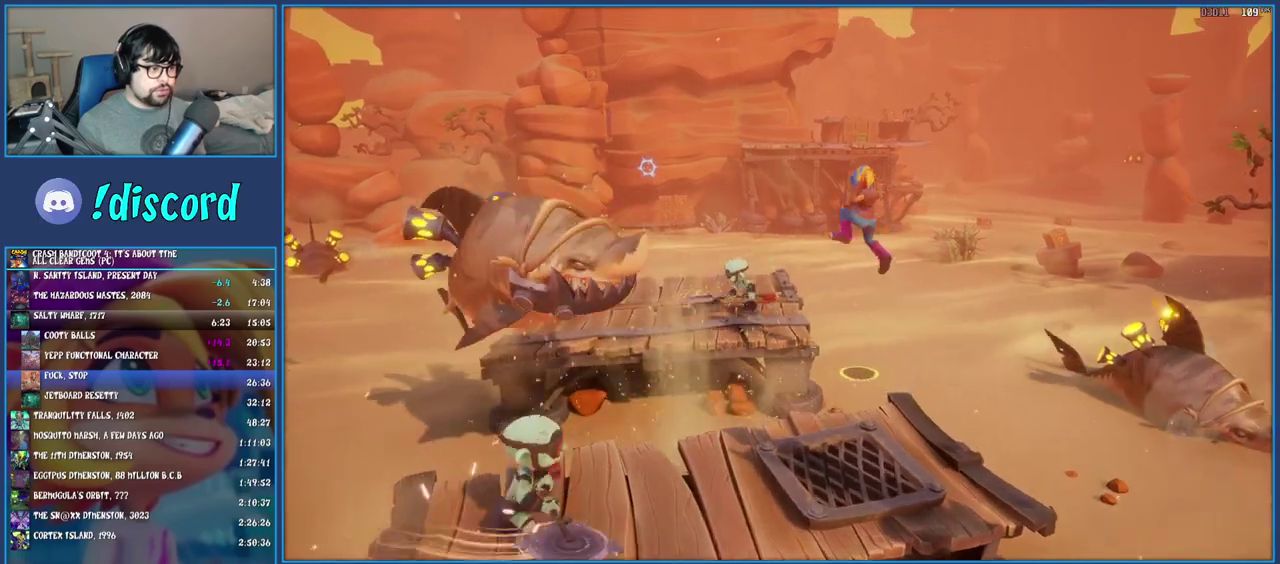
{"buttons": [], "left_stick": "up-right", "right_stick": "center", "events": [[233, "SQUARE", "down"], [417, "SQUARE", "up"], [450, "left_stick", "up"], [500, "left_stick", "up-right"]]}
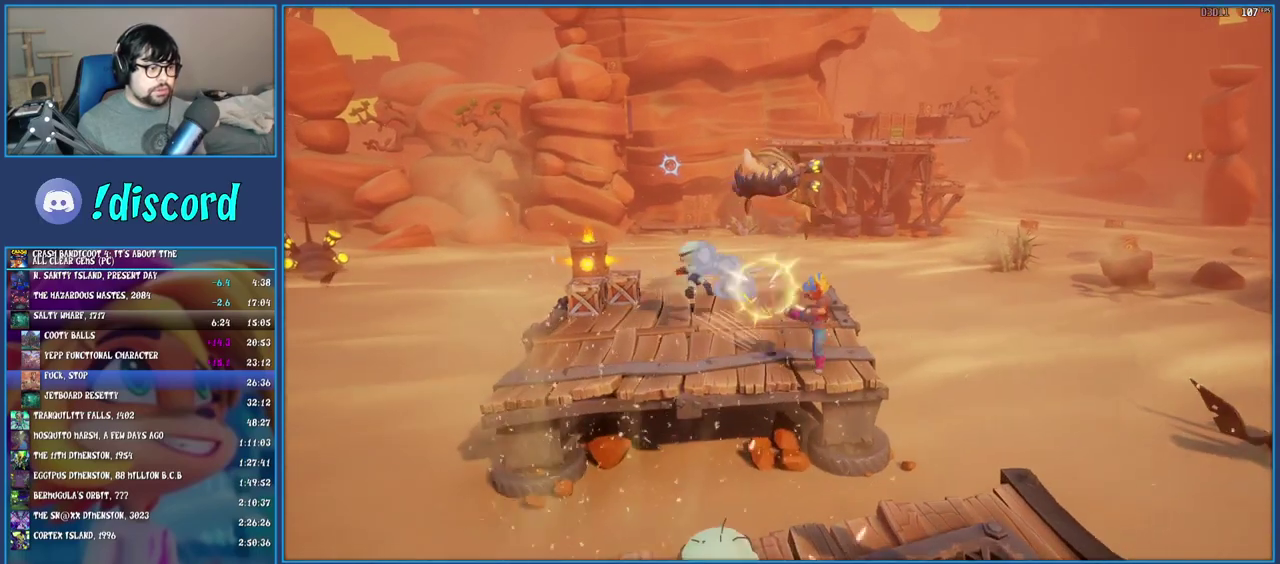
{"buttons": [], "left_stick": "center", "right_stick": "center", "events": [[150, "R2", "down"], [350, "R2", "up"], [400, "left_stick", "center"]]}
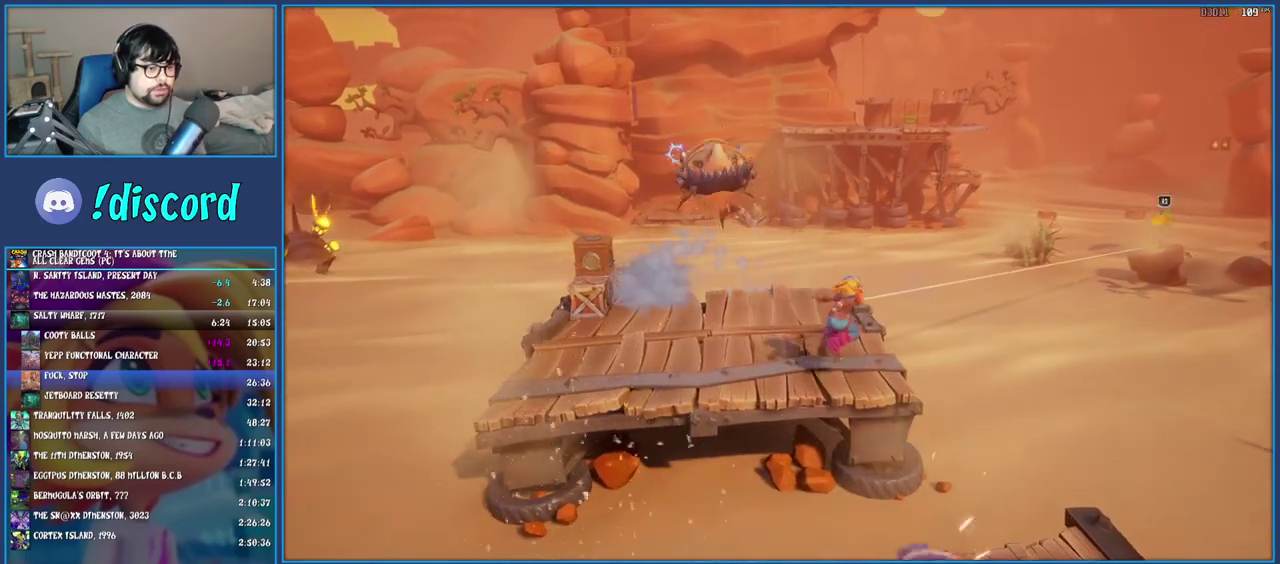
{"buttons": [], "left_stick": "up-left", "right_stick": "center", "events": [[50, "left_stick", "up-left"]]}
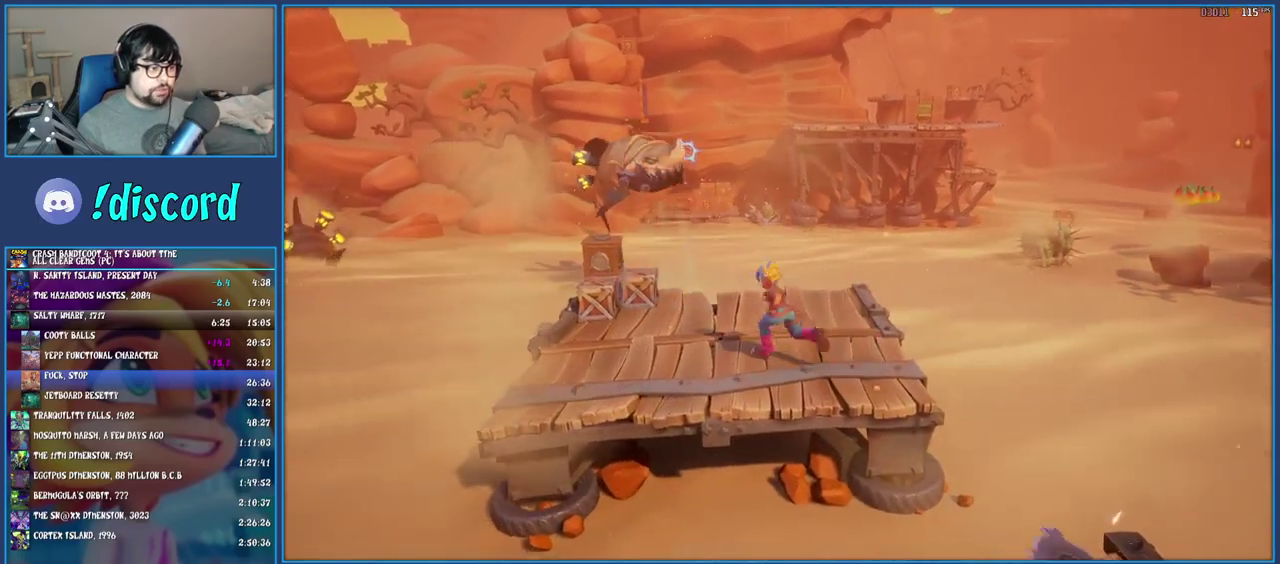
{"buttons": [], "left_stick": "up-left", "right_stick": "center", "events": [[233, "CROSS", "down"], [417, "CROSS", "up"]]}
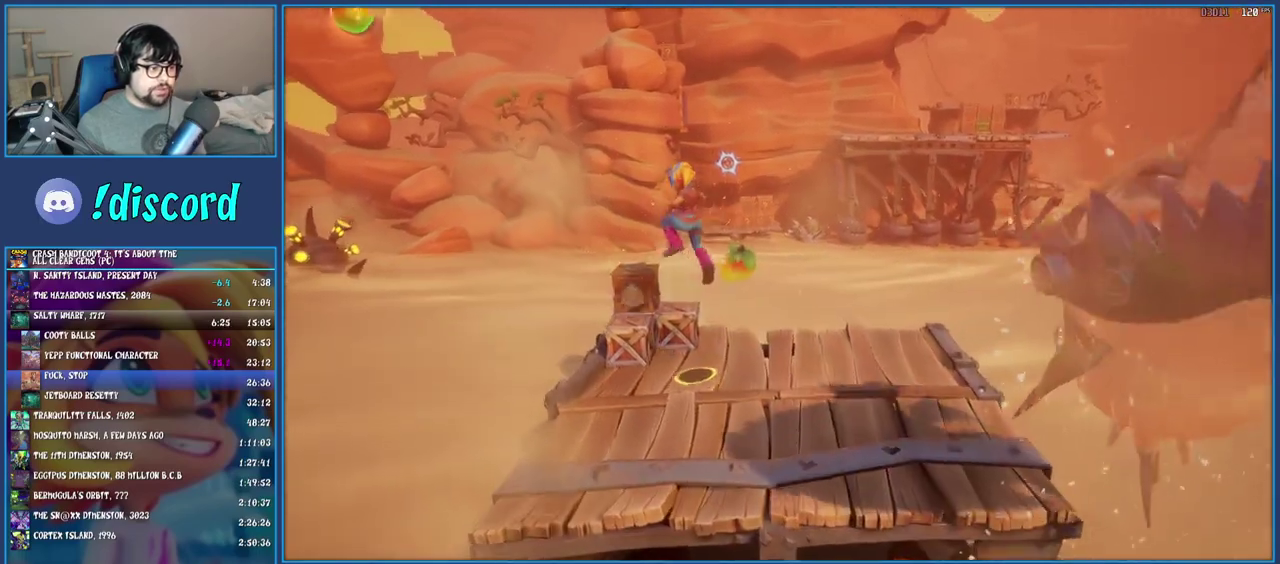
{"buttons": [], "left_stick": "center", "right_stick": "center", "events": [[67, "left_stick", "center"]]}
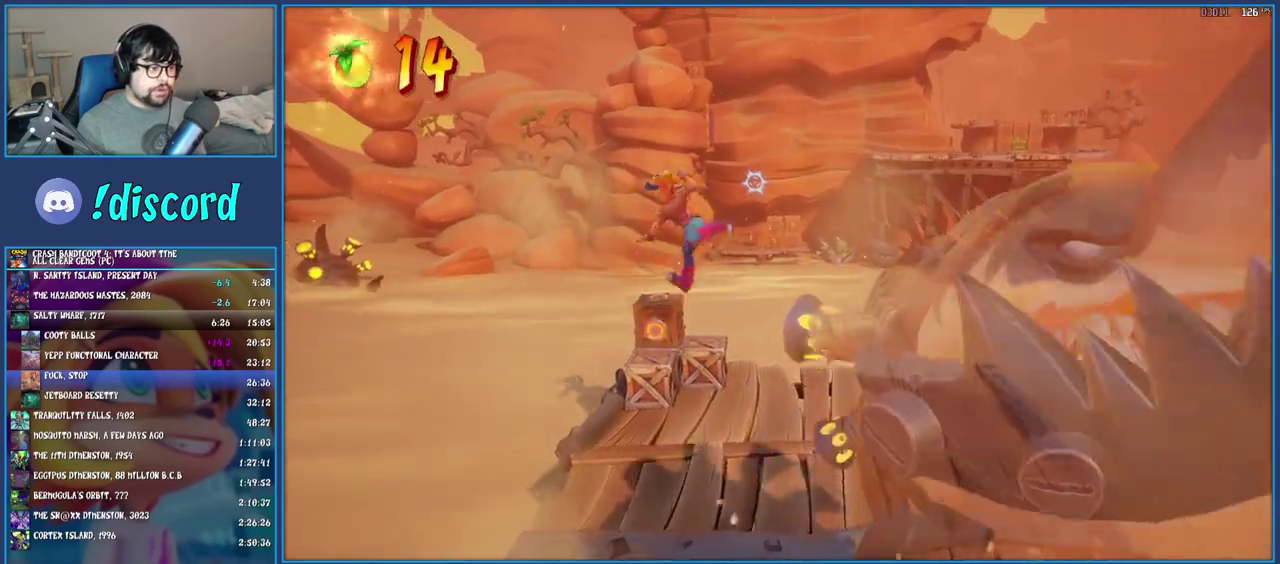
{"buttons": [], "left_stick": "up-left", "right_stick": "center", "events": [[50, "left_stick", "up-left"]]}
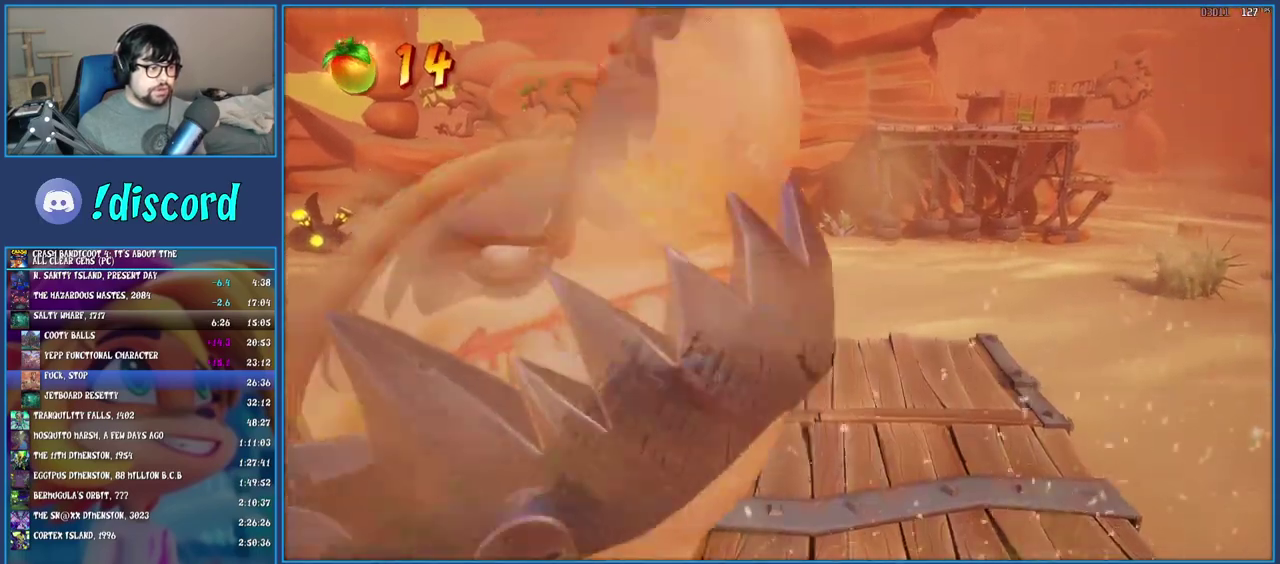
{"buttons": ["CROSS"], "left_stick": "up-left", "right_stick": "center", "events": [[333, "CROSS", "down"]]}
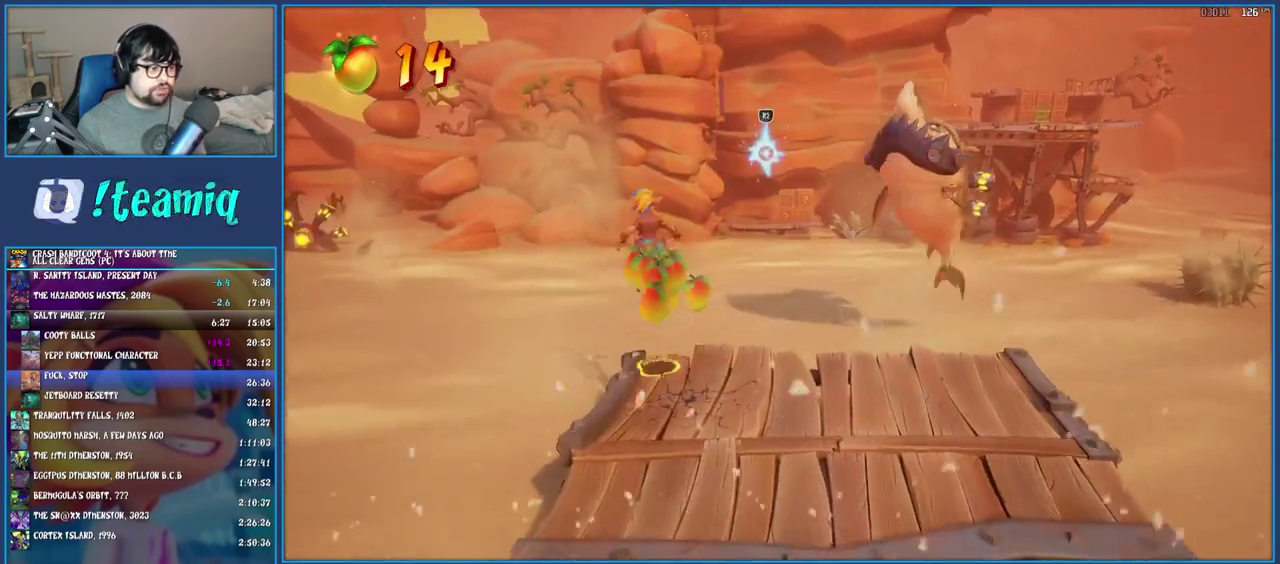
{"buttons": [], "left_stick": "up", "right_stick": "center", "events": [[17, "CROSS", "up"], [50, "R2", "down"], [183, "R2", "up"], [417, "left_stick", "up"]]}
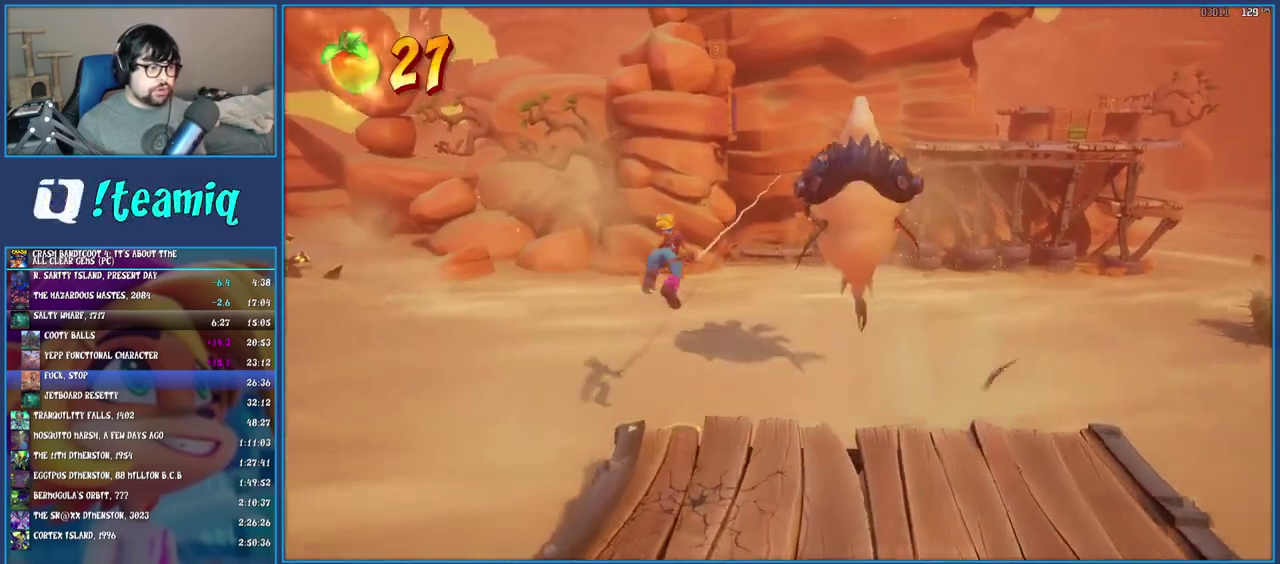
{"buttons": [], "left_stick": "up", "right_stick": "center", "events": []}
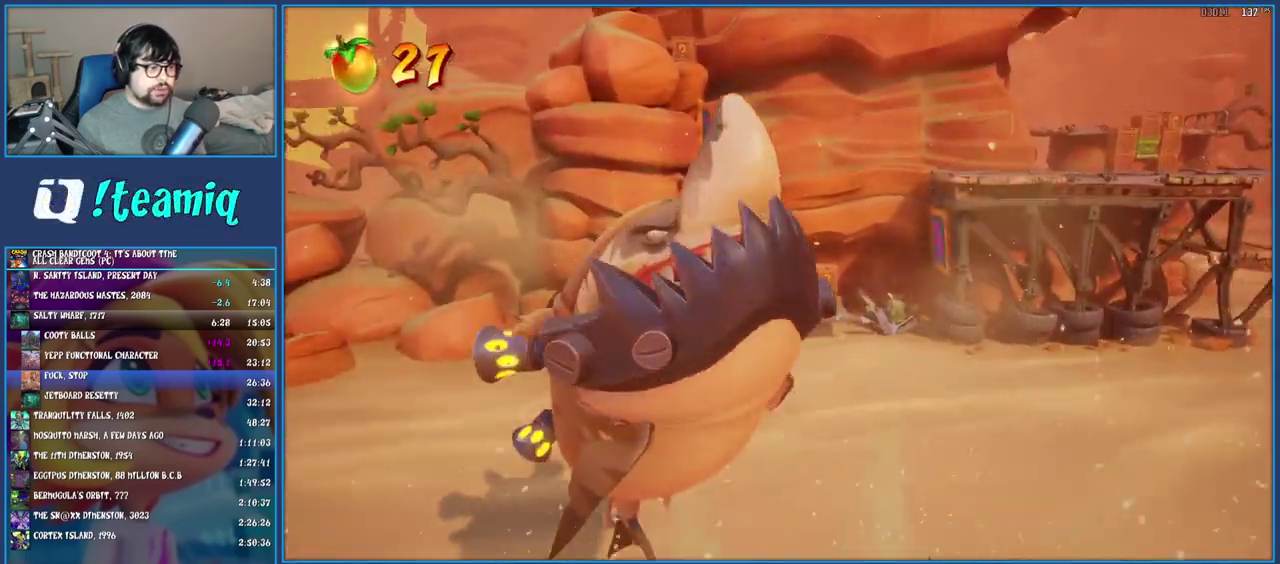
{"buttons": [], "left_stick": "center", "right_stick": "center", "events": [[433, "left_stick", "center"]]}
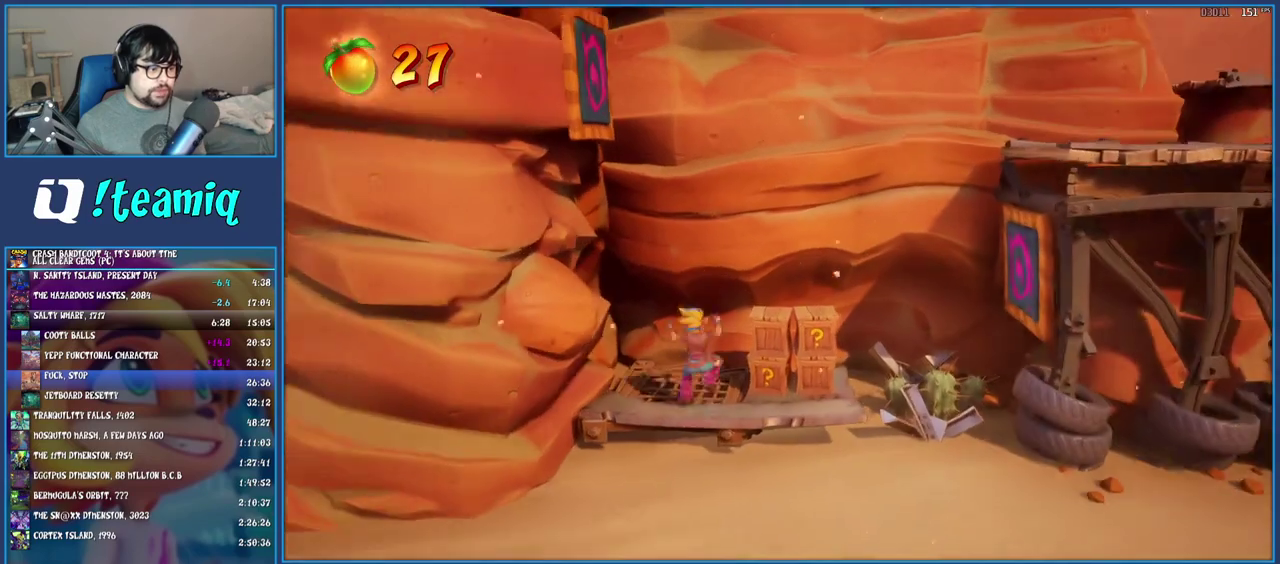
{"buttons": ["CROSS"], "left_stick": "center", "right_stick": "center", "events": [[100, "CROSS", "down"], [200, "left_stick", "up-right"], [400, "left_stick", "center"]]}
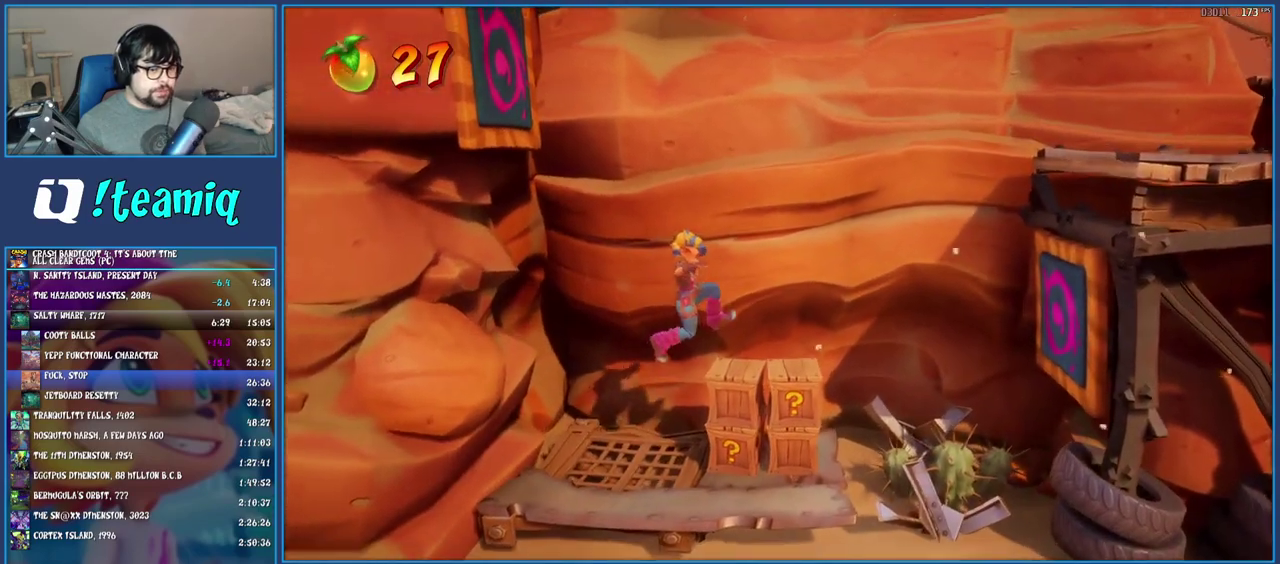
{"buttons": [], "left_stick": "right", "right_stick": "center", "events": [[17, "left_stick", "right"], [450, "CROSS", "up"]]}
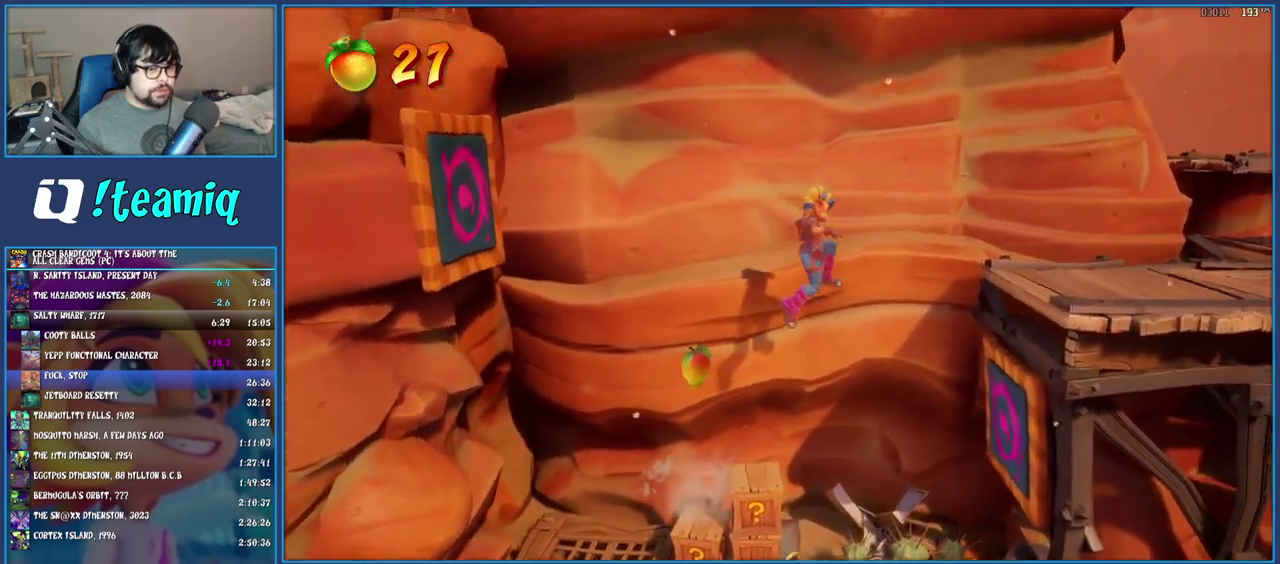
{"buttons": [], "left_stick": "right", "right_stick": "center", "events": [[83, "CROSS", "down"], [267, "CROSS", "up"]]}
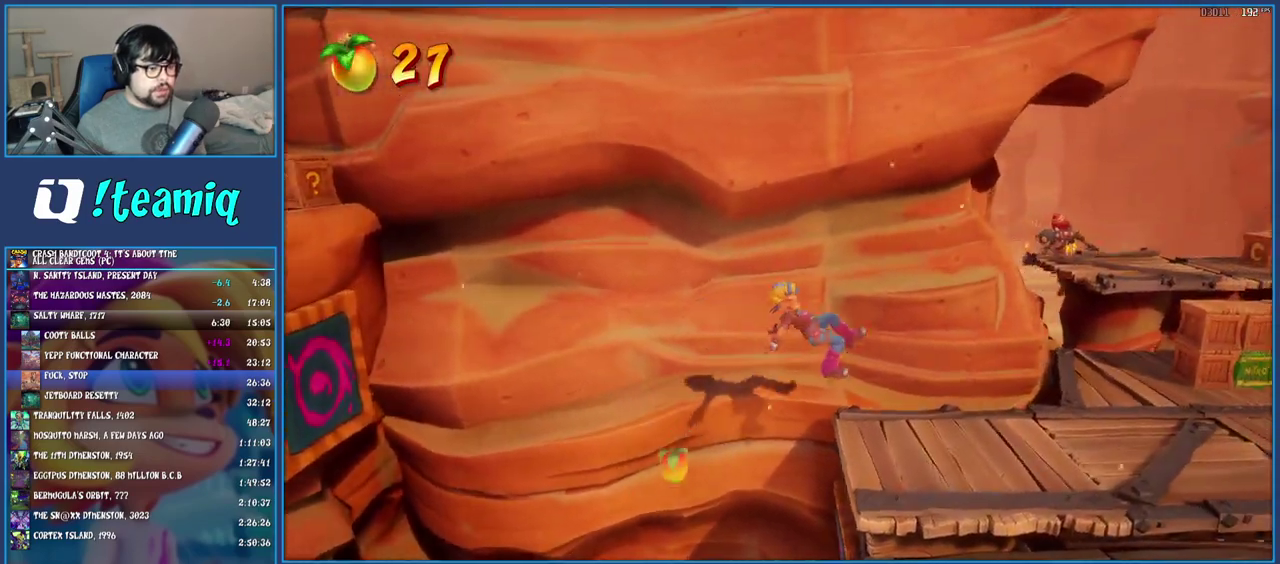
{"buttons": ["CROSS"], "left_stick": "up-left", "right_stick": "center", "events": [[83, "left_stick", "up-right"], [133, "left_stick", "center"], [233, "left_stick", "up-left"], [350, "CROSS", "down"]]}
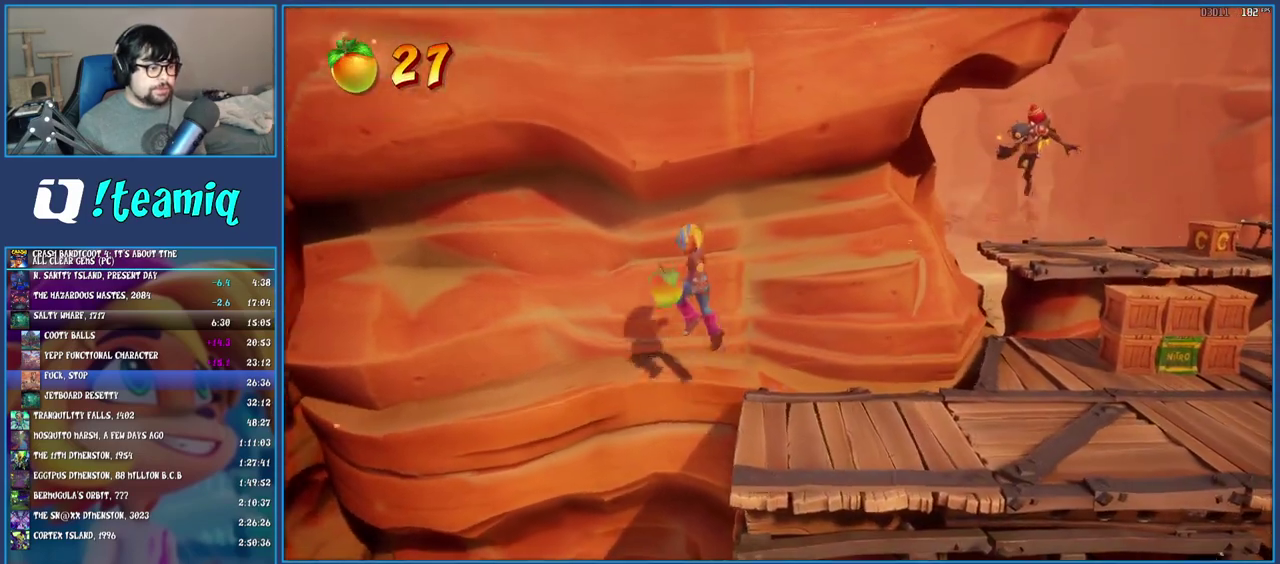
{"buttons": [], "left_stick": "left", "right_stick": "center", "events": [[83, "CROSS", "up"], [183, "CROSS", "down"], [200, "left_stick", "left"], [350, "CROSS", "up"]]}
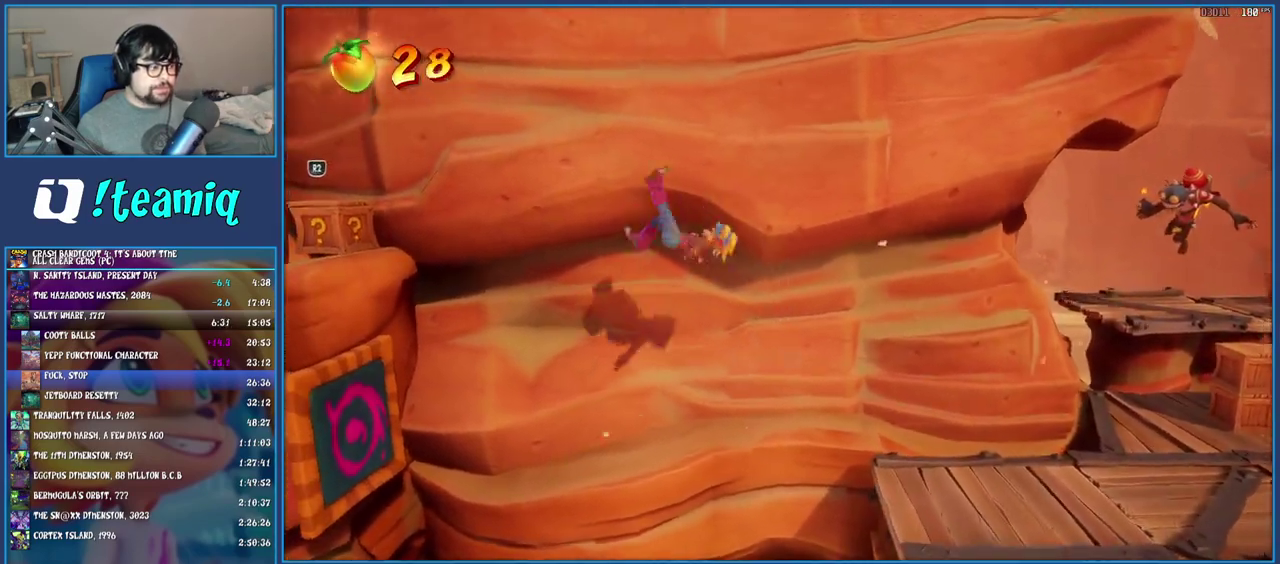
{"buttons": [], "left_stick": "left", "right_stick": "center", "events": [[50, "R2", "down"], [133, "left_stick", "up-left"], [200, "R2", "up"], [417, "left_stick", "left"]]}
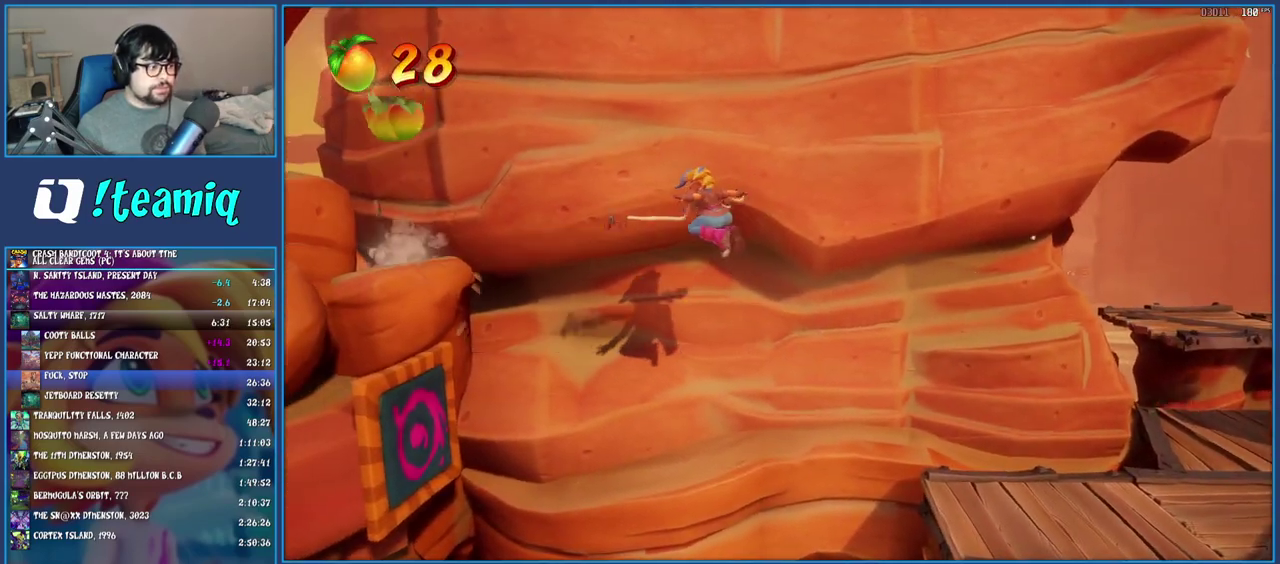
{"buttons": [], "left_stick": "left", "right_stick": "center", "events": []}
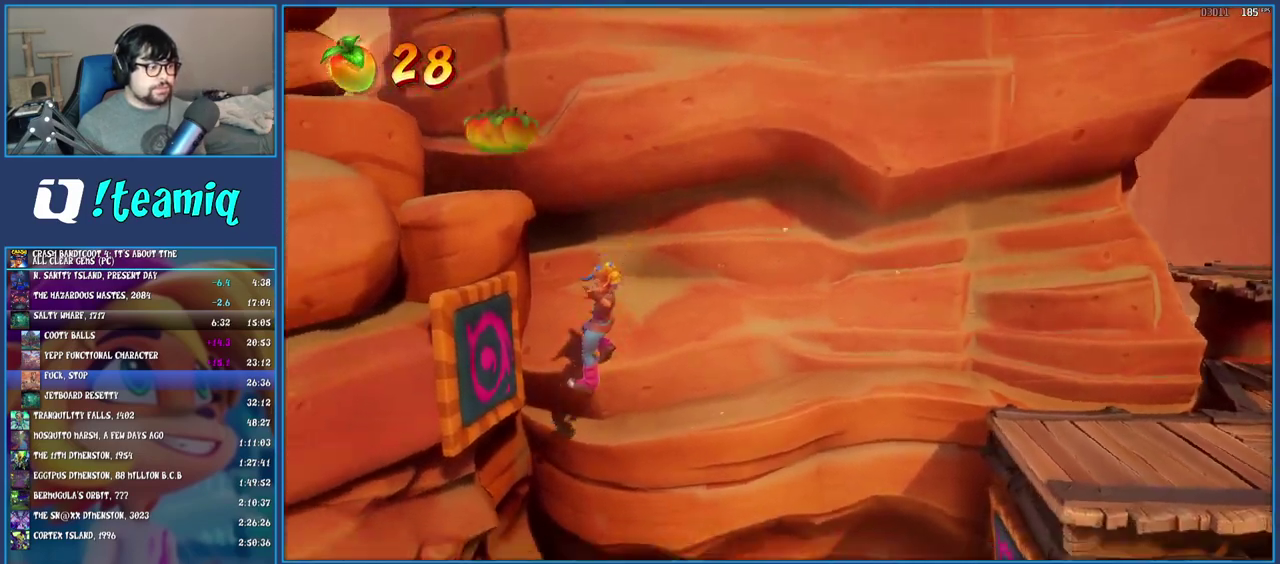
{"buttons": ["SQUARE"], "left_stick": "right", "right_stick": "center", "events": [[83, "left_stick", "up-left"], [167, "left_stick", "right"], [383, "SQUARE", "down"]]}
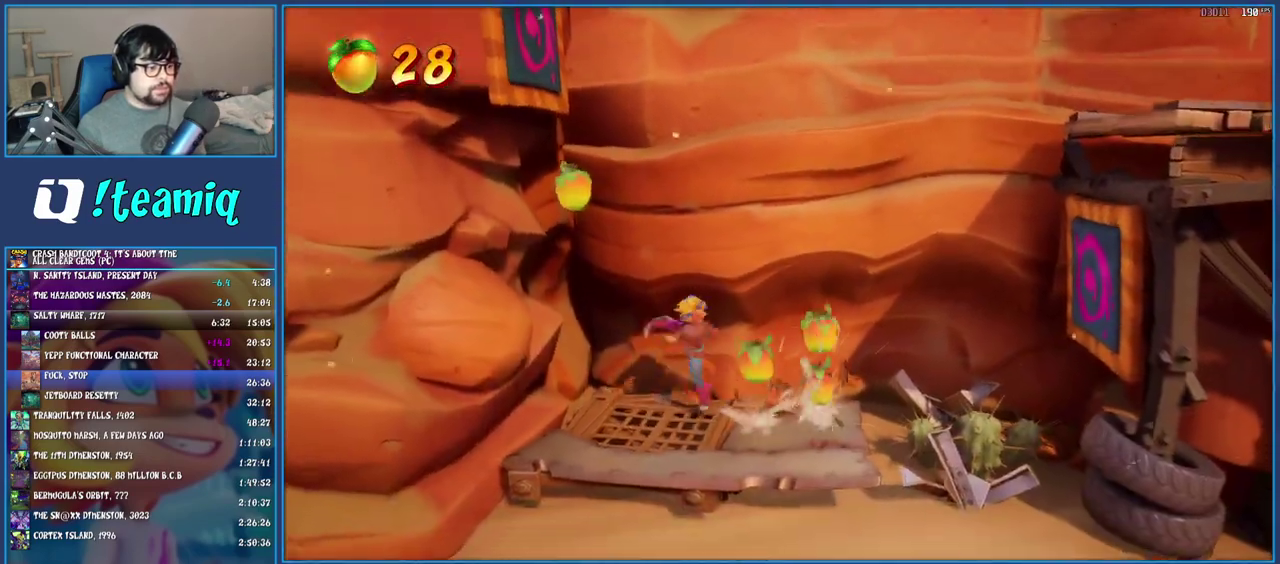
{"buttons": [], "left_stick": "right", "right_stick": "center", "events": [[83, "SQUARE", "up"], [333, "CROSS", "down"], [483, "CROSS", "up"]]}